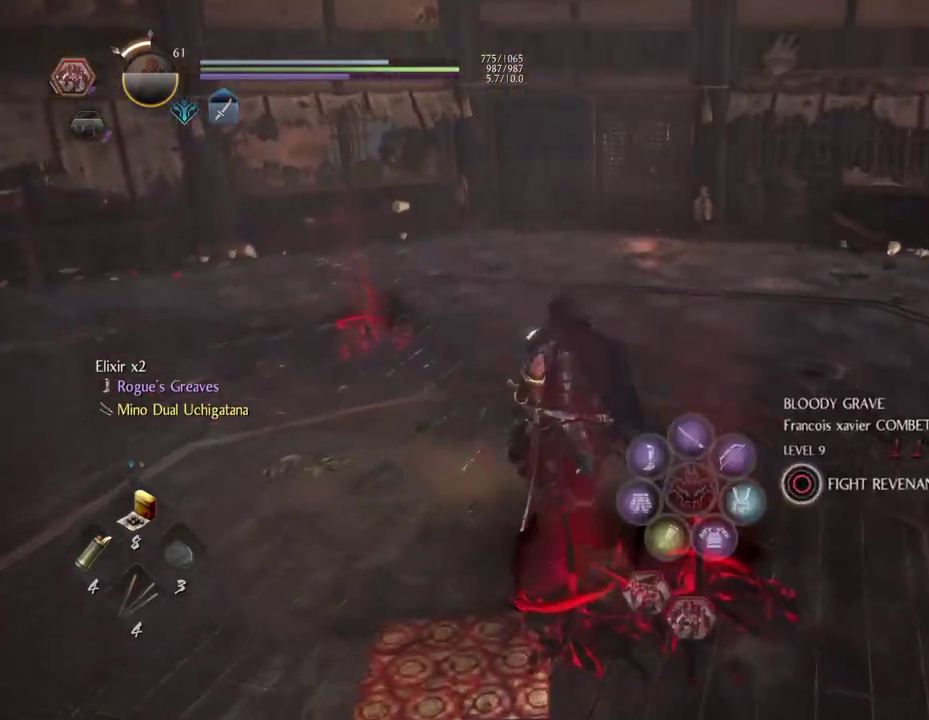
Gameplay with a controller (PlayStation layout); each line is a JSON object with the inputs held at the frame after it (dt_ms = milliseconds from this image to that frame). "button_events" lists button changes between this image and that frame as [ms after this image, input, new state], when the widget could be followed in between (sticks are given only as held states). Not read: L1.
{"dt_ms": 600, "buttons": [], "left_stick": "up", "right_stick": "right", "button_events": []}
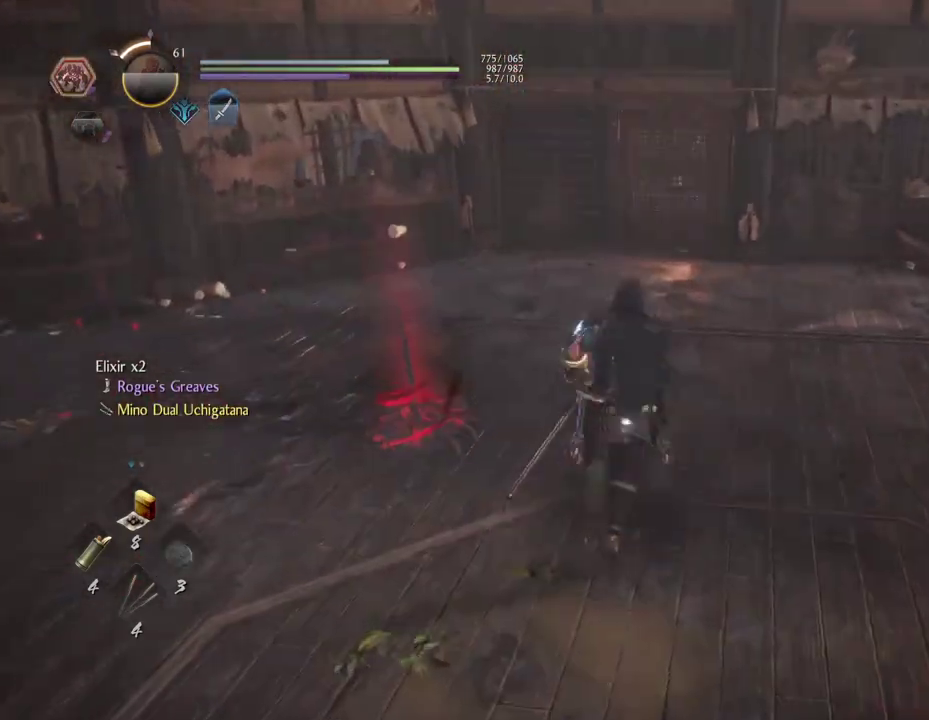
{"dt_ms": 400, "buttons": [], "left_stick": "center", "right_stick": "center", "button_events": []}
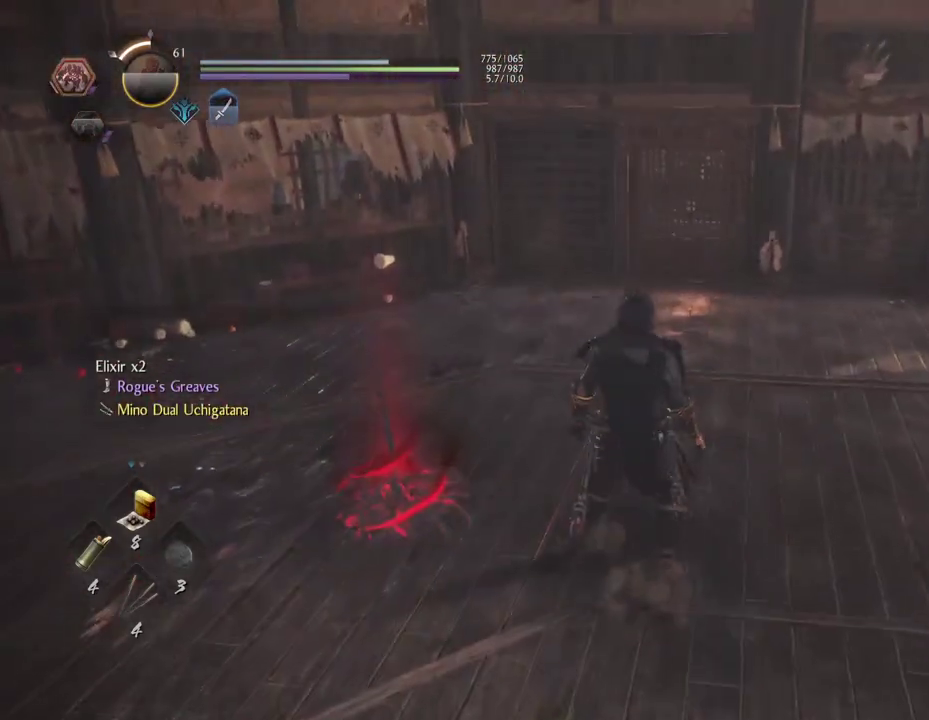
{"dt_ms": 600, "buttons": [], "left_stick": "center", "right_stick": "center", "button_events": [[267, "TOUCHPAD", "down"], [500, "TOUCHPAD", "up"]]}
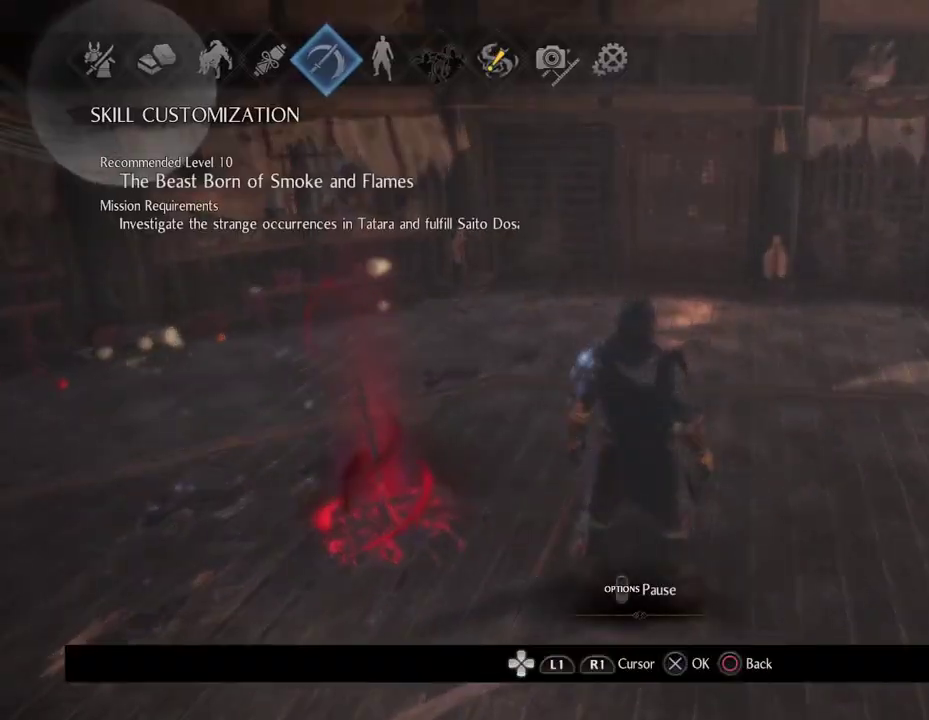
{"dt_ms": 400, "buttons": ["DPAD_LEFT"], "left_stick": "down-right", "right_stick": "center", "button_events": [[350, "DPAD_LEFT", "down"]]}
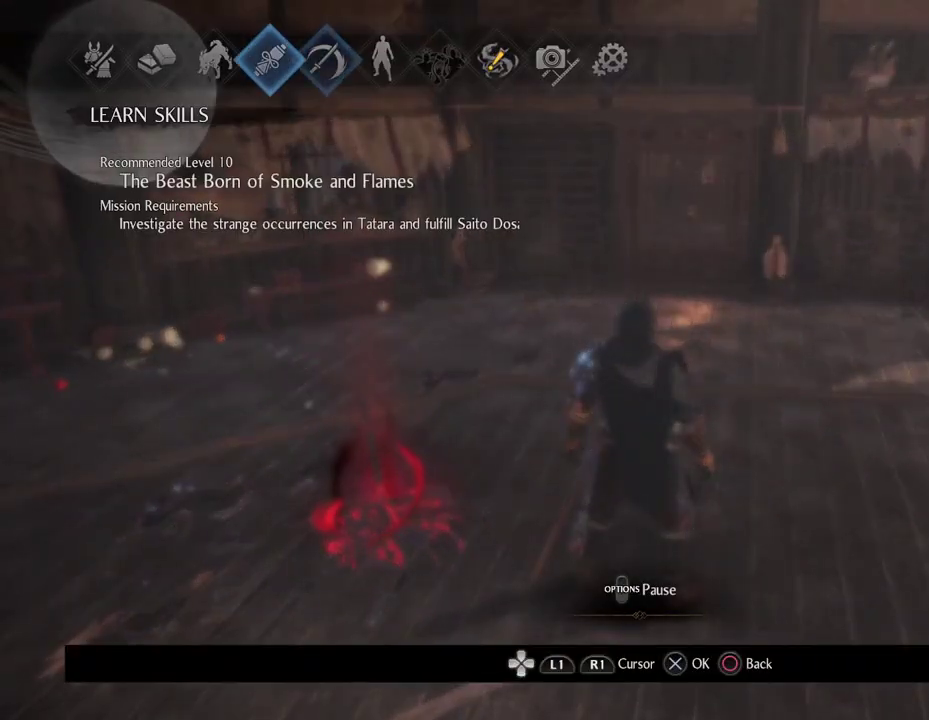
{"dt_ms": 600, "buttons": ["DPAD_LEFT"], "left_stick": "down-right", "right_stick": "center", "button_events": [[50, "DPAD_LEFT", "up"], [150, "DPAD_LEFT", "down"], [233, "DPAD_LEFT", "up"], [350, "DPAD_LEFT", "down"], [433, "DPAD_LEFT", "up"], [550, "DPAD_LEFT", "down"]]}
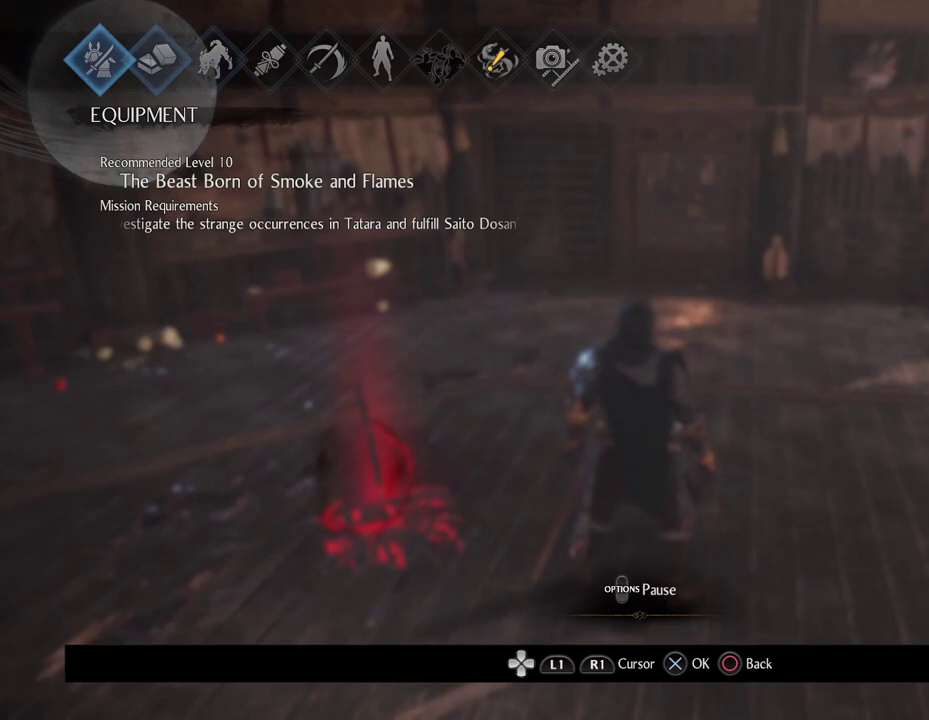
{"dt_ms": 600, "buttons": [], "left_stick": "down-right", "right_stick": "center", "button_events": [[83, "DPAD_LEFT", "up"], [283, "CROSS", "down"], [533, "CROSS", "up"]]}
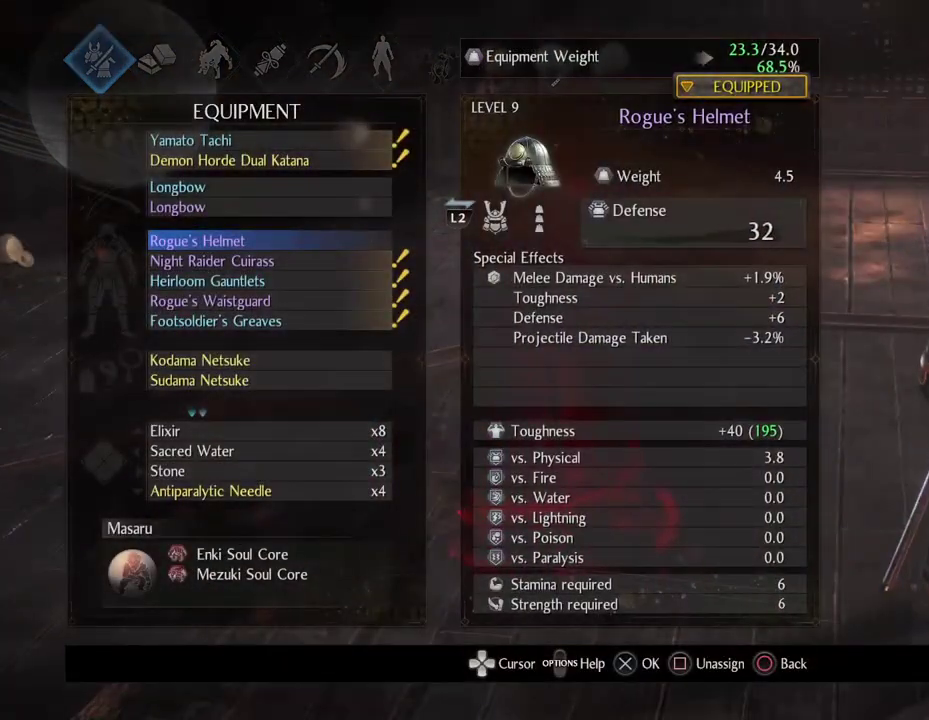
{"dt_ms": 400, "buttons": ["DPAD_DOWN"], "left_stick": "down-right", "right_stick": "center", "button_events": [[267, "DPAD_DOWN", "down"]]}
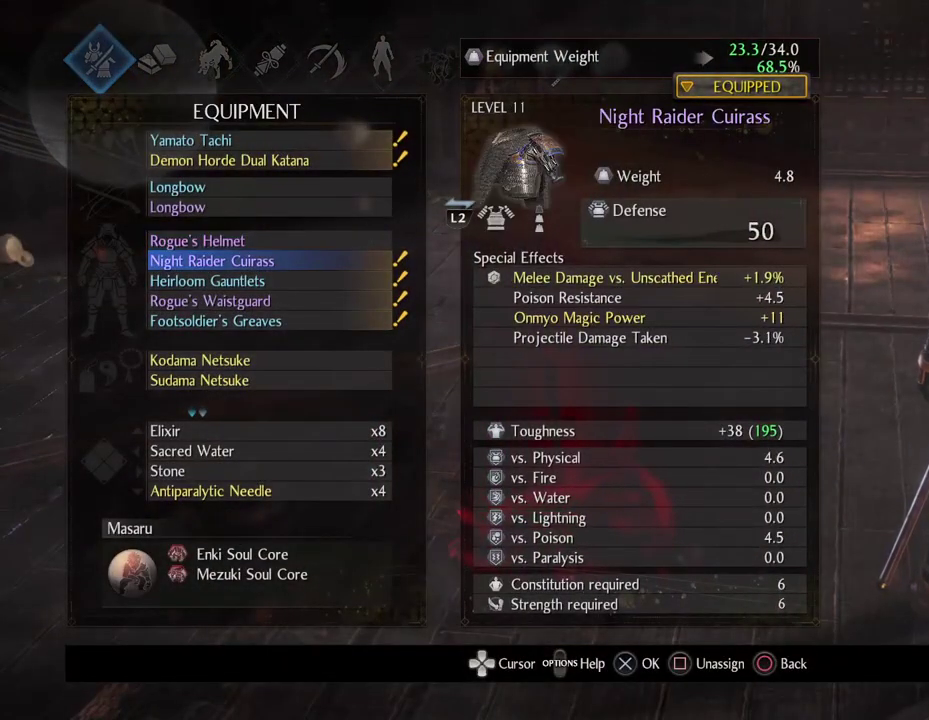
{"dt_ms": 400, "buttons": ["DPAD_DOWN"], "left_stick": "down-right", "right_stick": "center", "button_events": [[17, "DPAD_DOWN", "up"], [100, "DPAD_DOWN", "down"], [217, "DPAD_DOWN", "up"], [317, "DPAD_DOWN", "down"]]}
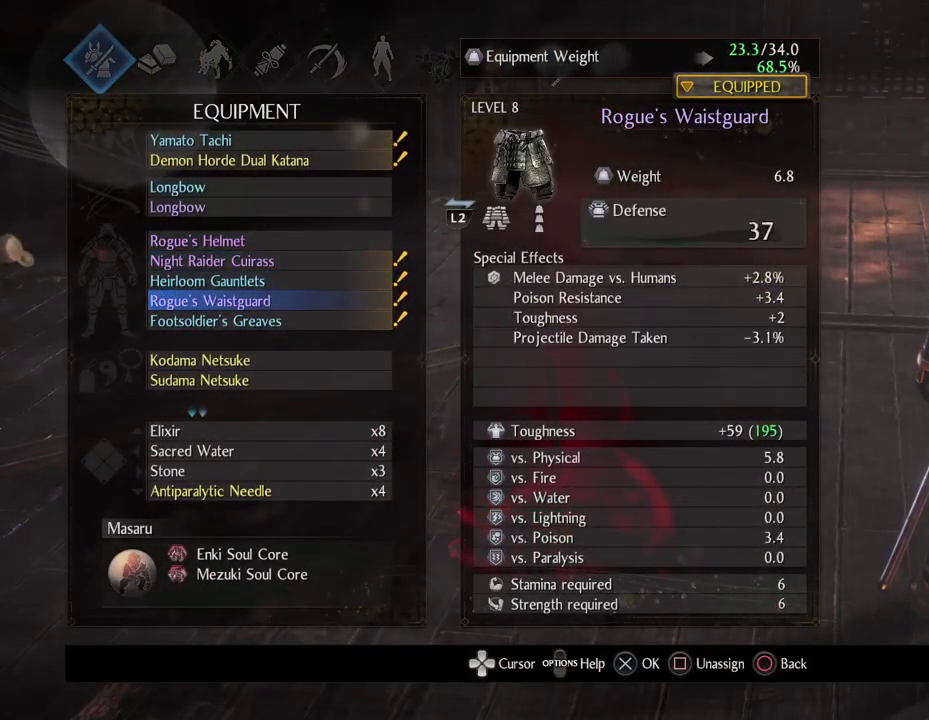
{"dt_ms": 600, "buttons": [], "left_stick": "down-right", "right_stick": "center", "button_events": [[33, "DPAD_DOWN", "up"], [100, "DPAD_DOWN", "down"], [267, "DPAD_DOWN", "up"], [300, "CROSS", "down"], [483, "CROSS", "up"]]}
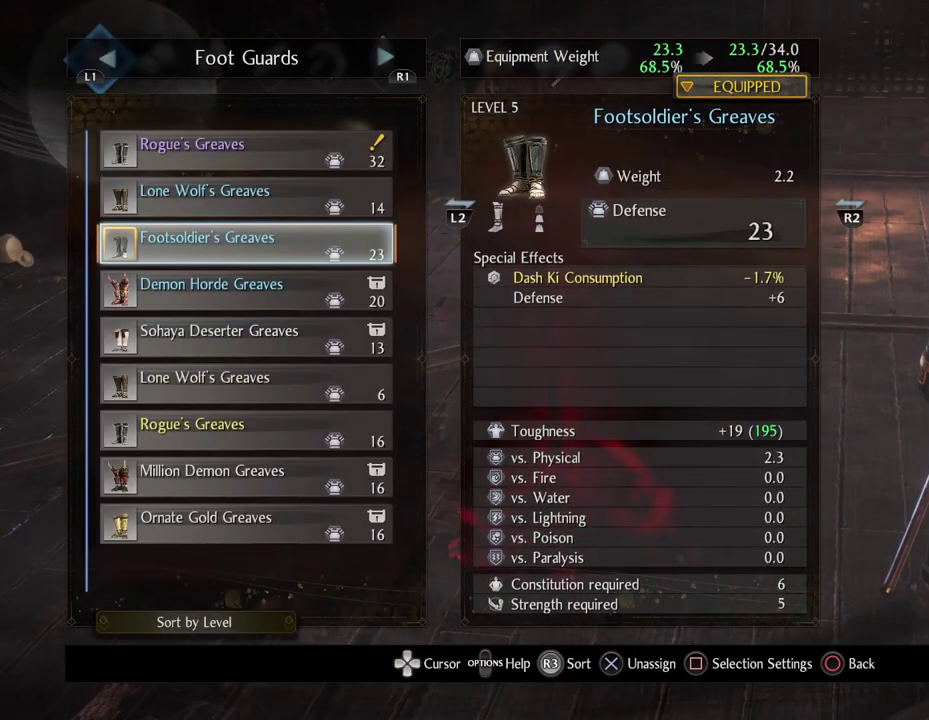
{"dt_ms": 600, "buttons": ["DPAD_UP"], "left_stick": "down-right", "right_stick": "center", "button_events": [[333, "DPAD_UP", "down"], [433, "DPAD_UP", "up"], [483, "DPAD_UP", "down"]]}
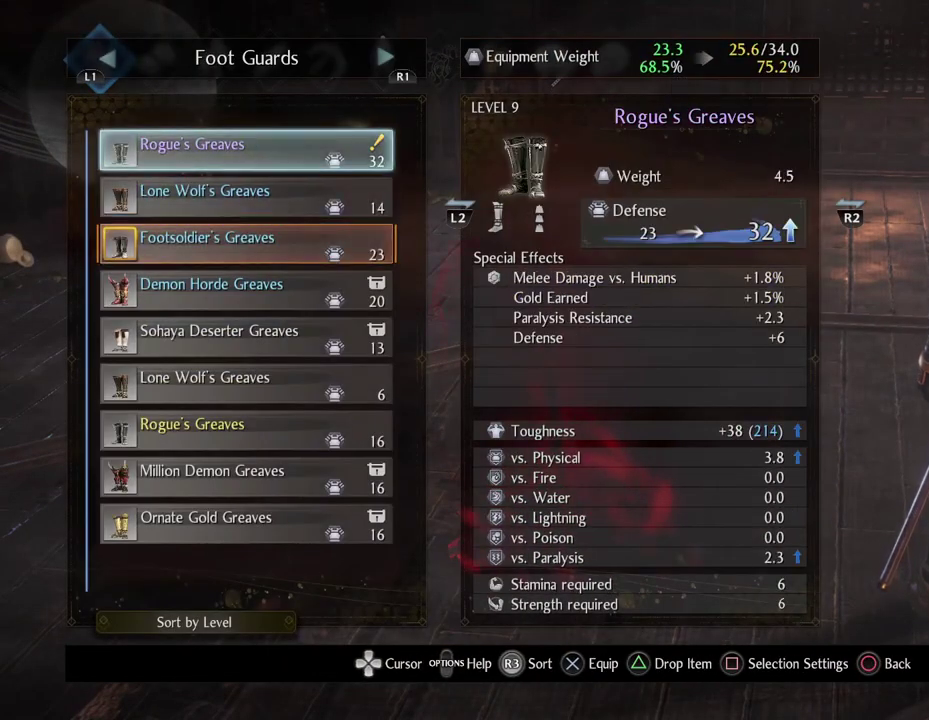
{"dt_ms": 400, "buttons": [], "left_stick": "down-right", "right_stick": "center", "button_events": [[17, "DPAD_UP", "up"]]}